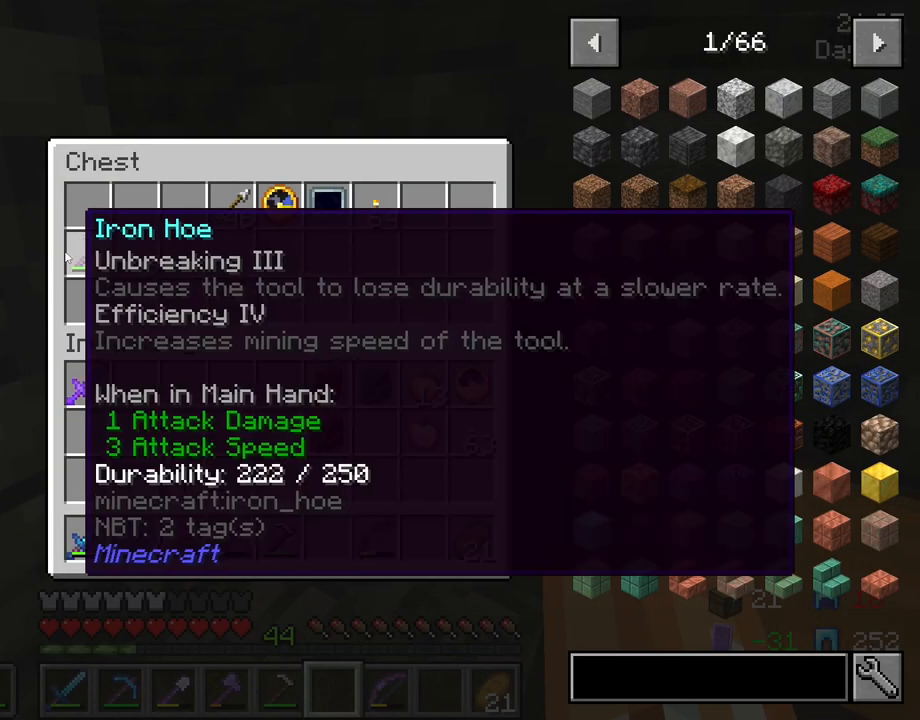
Gameplay with keyboard and mouse; each line is a JSON object with the keys and mouse buttons held at the frame after it. "events" lists presses ("down") and releases ("up") of "1", "2", "3", "4", "5", "a", "alt", "c", "caps_lock", "ctrl", "d", "e", "f", "g", "q", "r", "s", "shift", "space", "t", "tab", "v", "w", "x", "z", "mouse_left" and "mouse_right" between this image and that frame as [ms after this image, input, new state], when the widget could be followed in between. "mouse_left", "mouse_right" = the "left", "right" buttons of the "mouse" list. No other keys are recorded. Fast repeated clicks can show as one long hold. "mouse_move" is the direction in which the mouse moves at that frame (one of eight, or "still"), when it could be read. Not read: mouse_wheel.
{"keys": [], "mouse": [], "mouse_move": "right", "events": []}
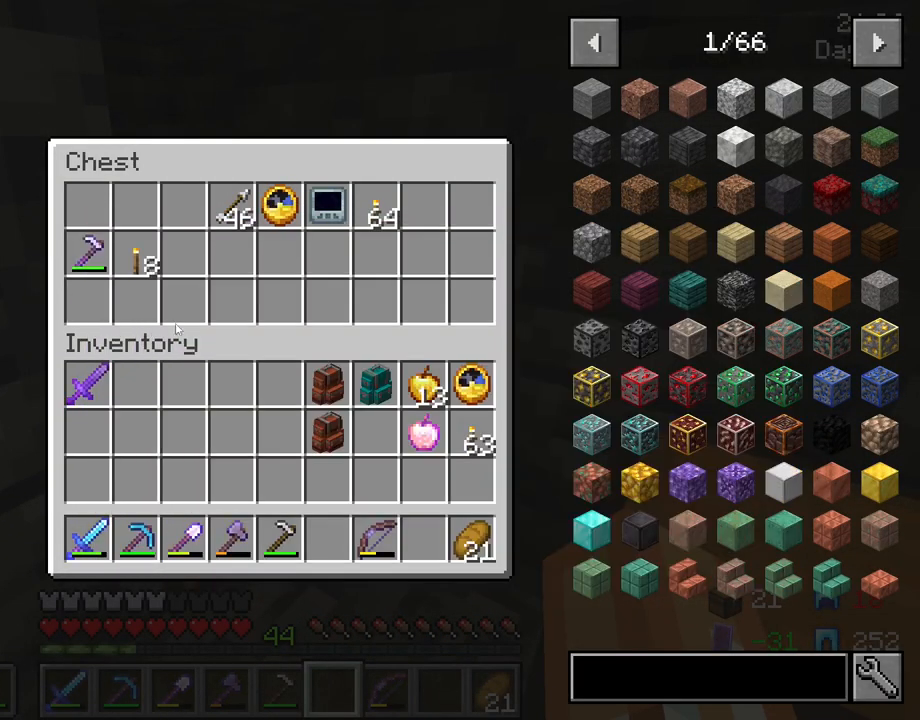
{"keys": [], "mouse": [], "mouse_move": "up-right", "events": []}
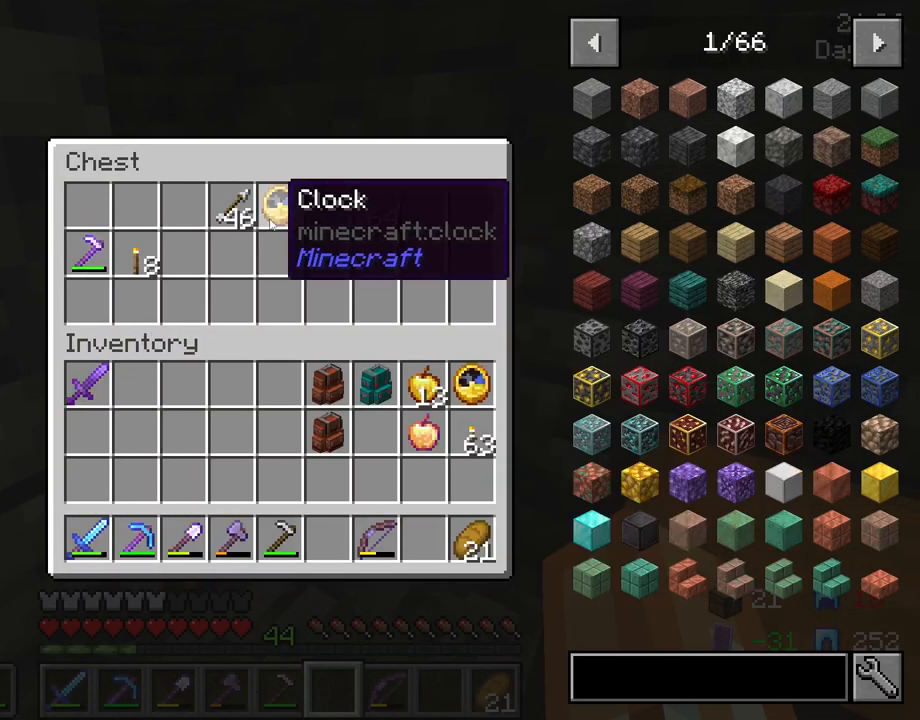
{"keys": [], "mouse": [], "mouse_move": "still", "events": []}
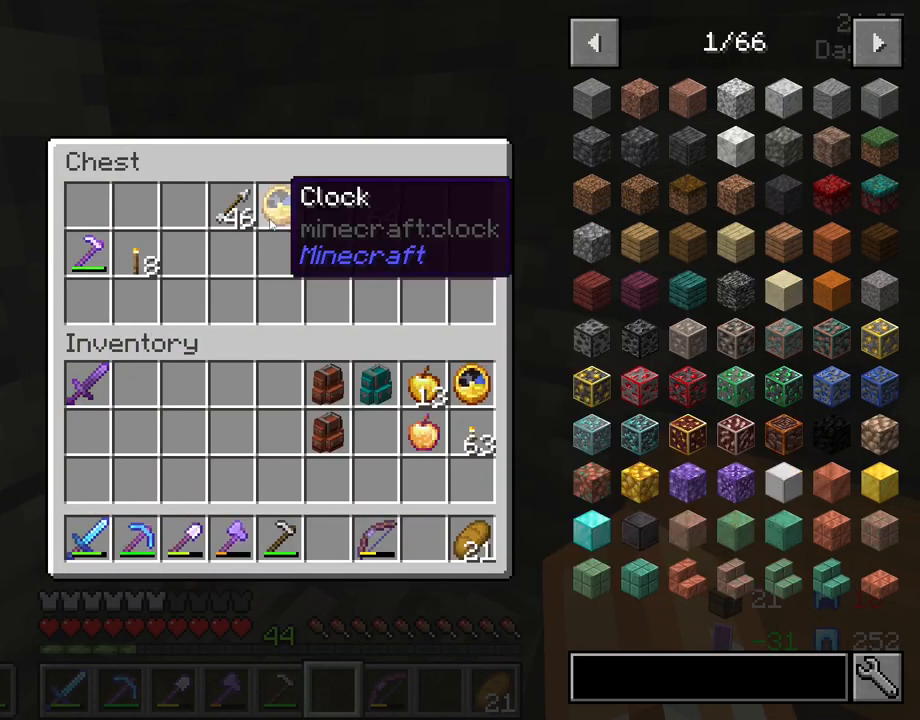
{"keys": [], "mouse": [], "mouse_move": "still", "events": []}
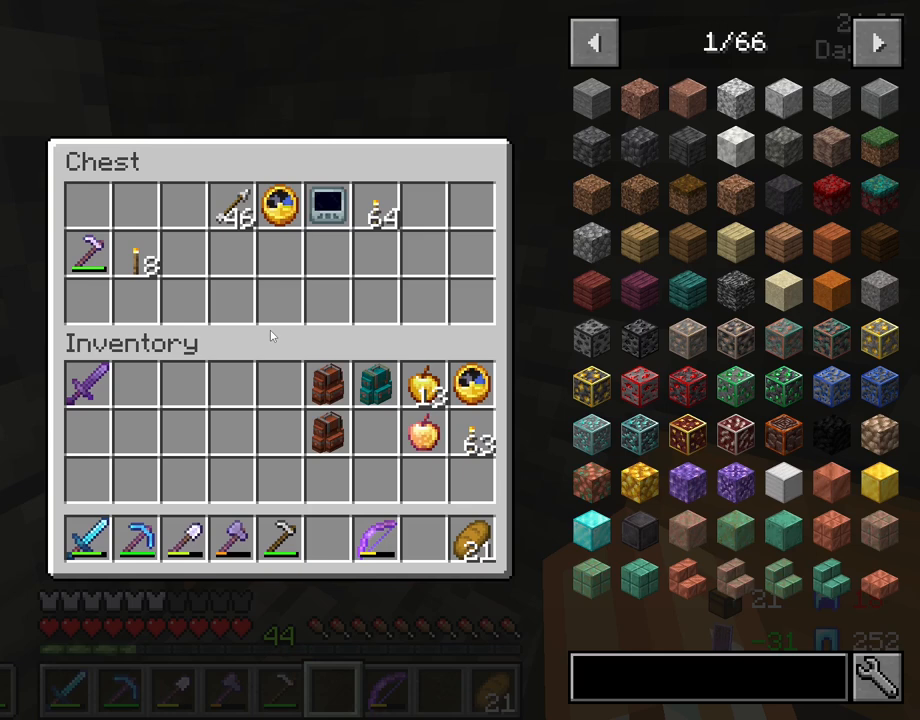
{"keys": [], "mouse": [], "mouse_move": "up", "events": []}
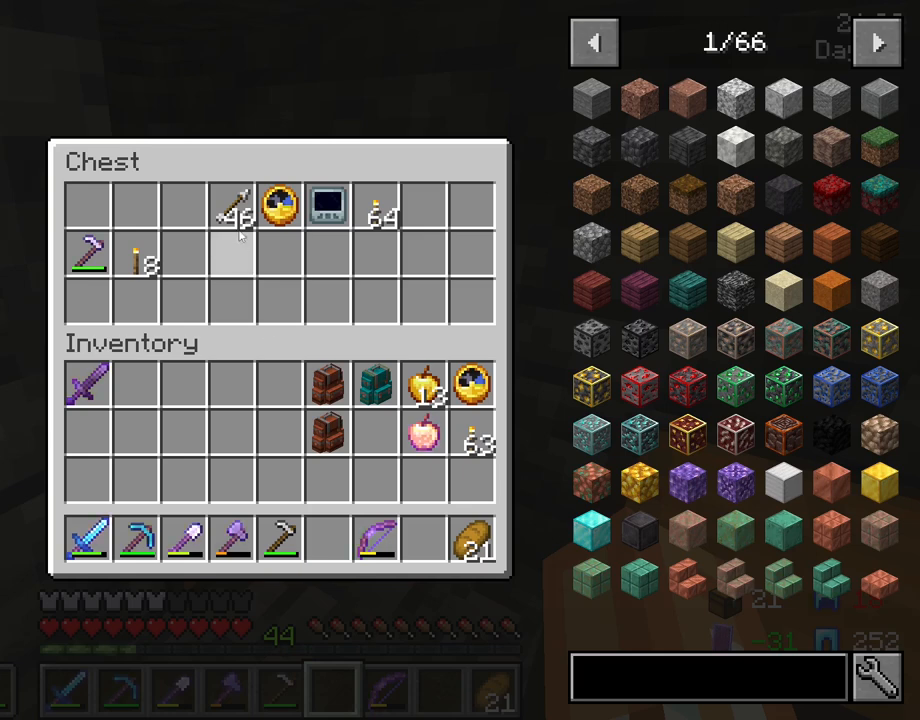
{"keys": [], "mouse": [], "mouse_move": "down-right", "events": []}
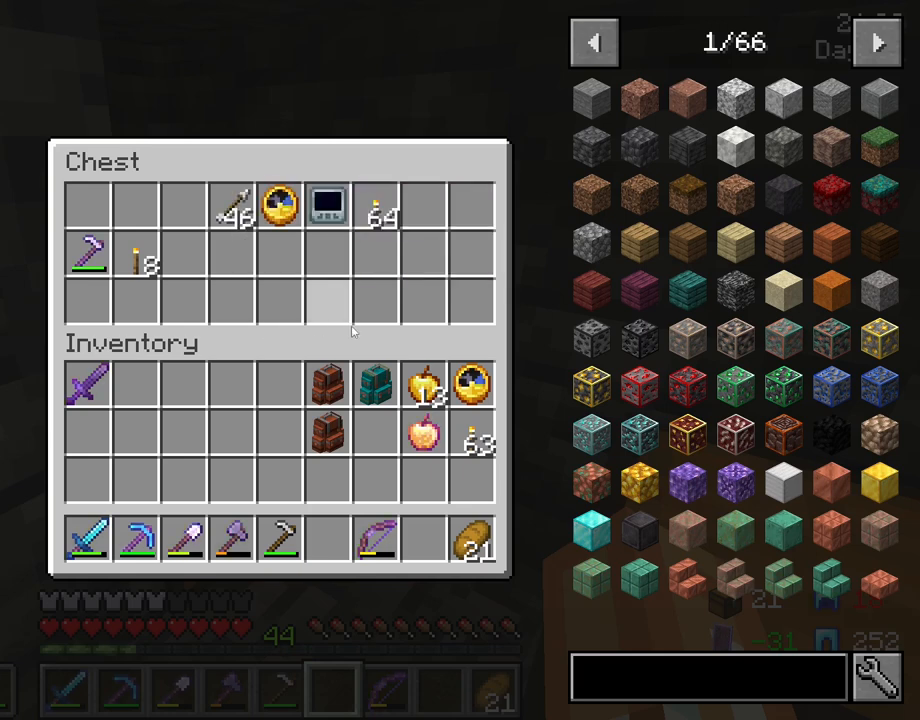
{"keys": [], "mouse": [], "mouse_move": "down-right", "events": []}
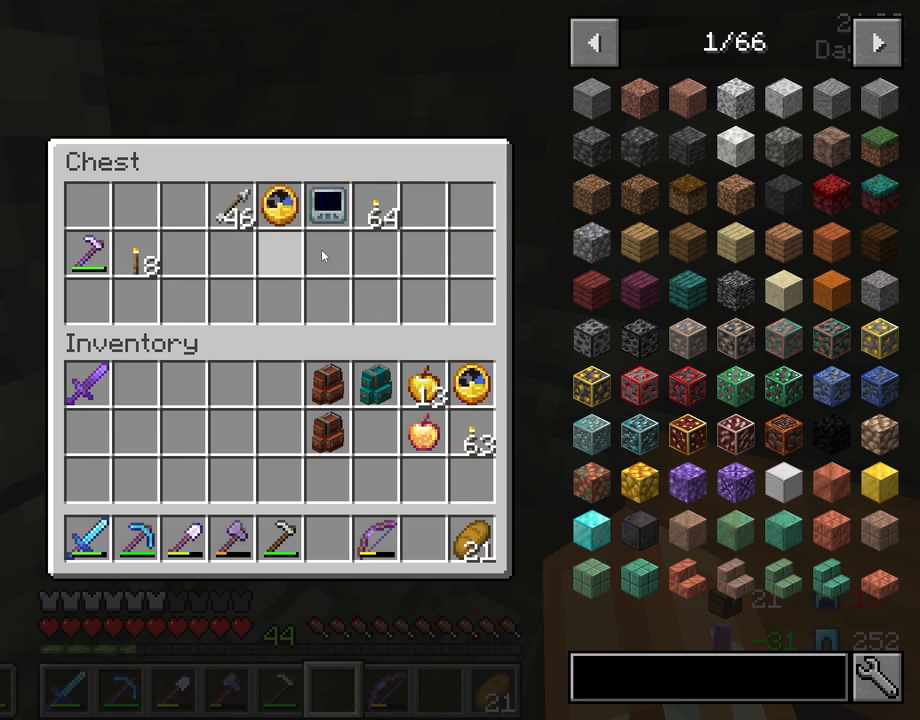
{"keys": [], "mouse": [], "mouse_move": "left", "events": []}
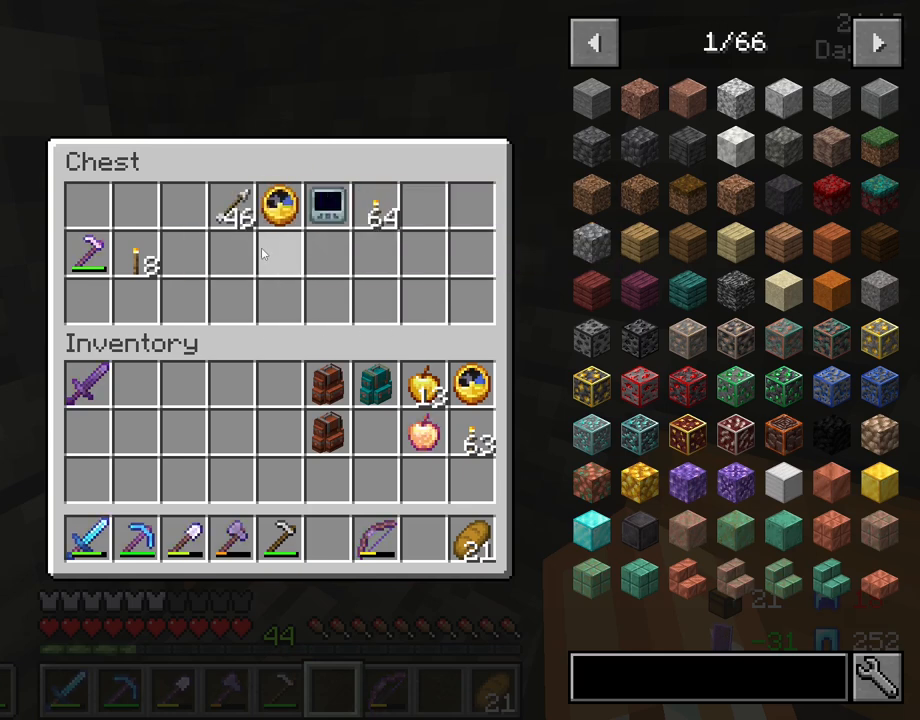
{"keys": ["w"], "mouse": [], "mouse_move": "right", "events": [[233, "e", "down"], [333, "e", "up"], [467, "w", "down"]]}
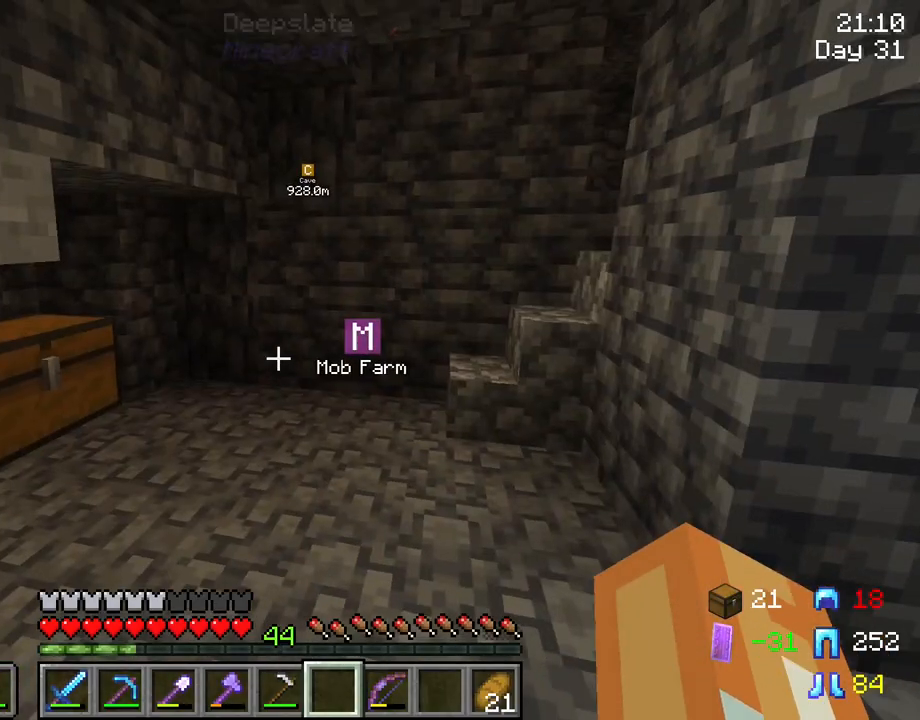
{"keys": ["a", "w"], "mouse": [], "mouse_move": "still", "events": [[433, "a", "down"]]}
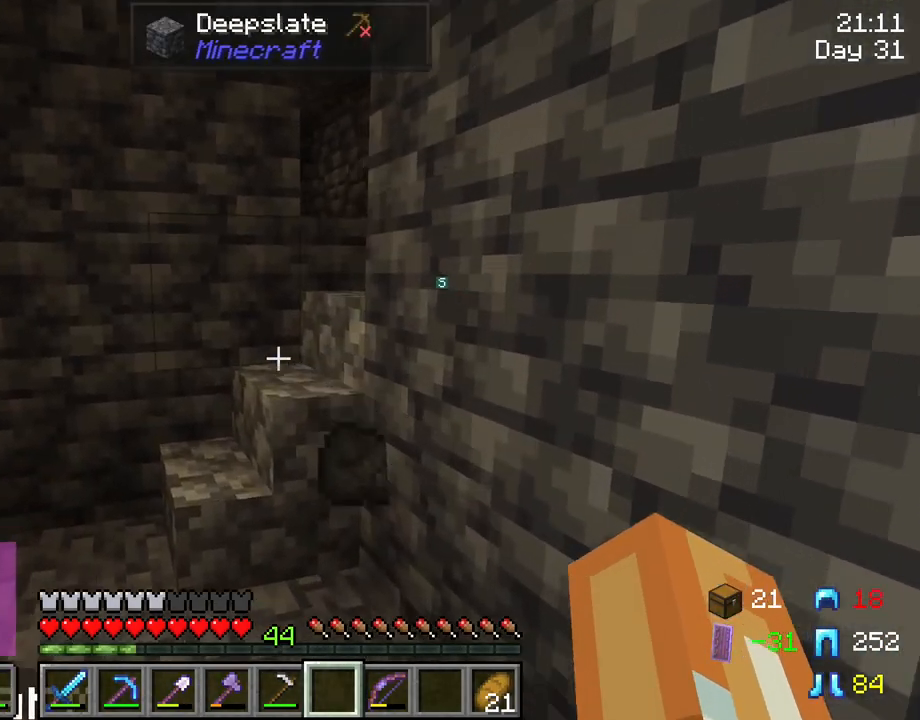
{"keys": ["w"], "mouse": [], "mouse_move": "still", "events": [[167, "a", "up"]]}
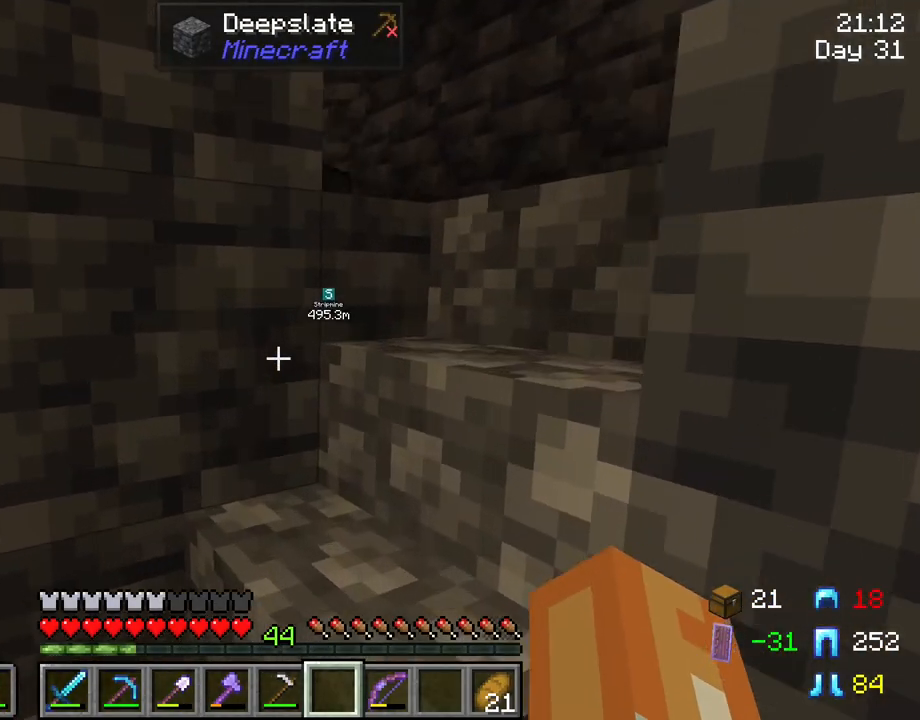
{"keys": ["d", "w"], "mouse": [], "mouse_move": "still", "events": [[283, "d", "down"]]}
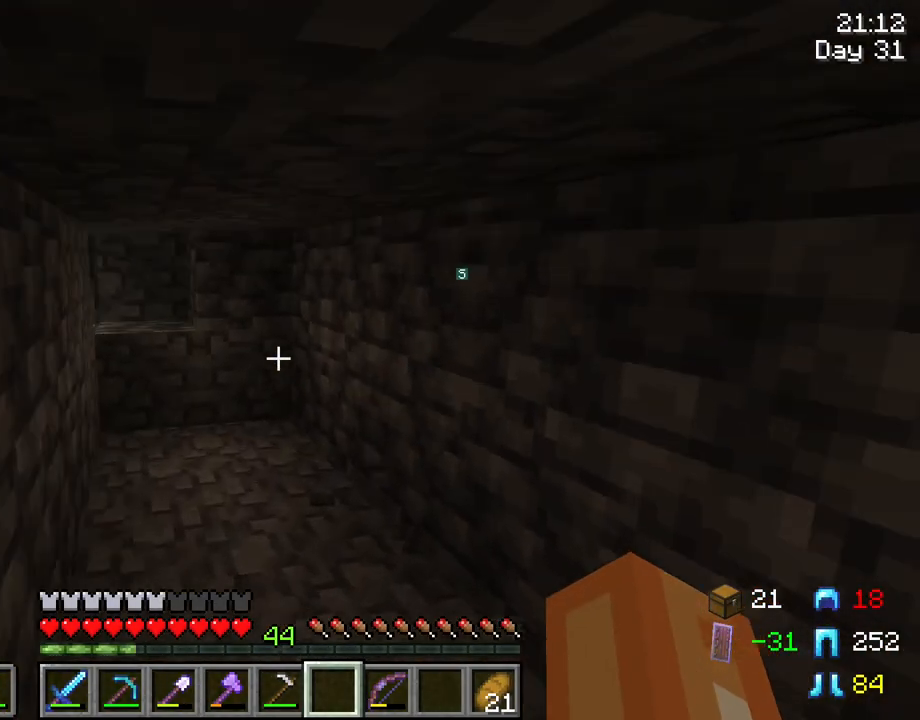
{"keys": ["w"], "mouse": [], "mouse_move": "still", "events": [[250, "d", "up"]]}
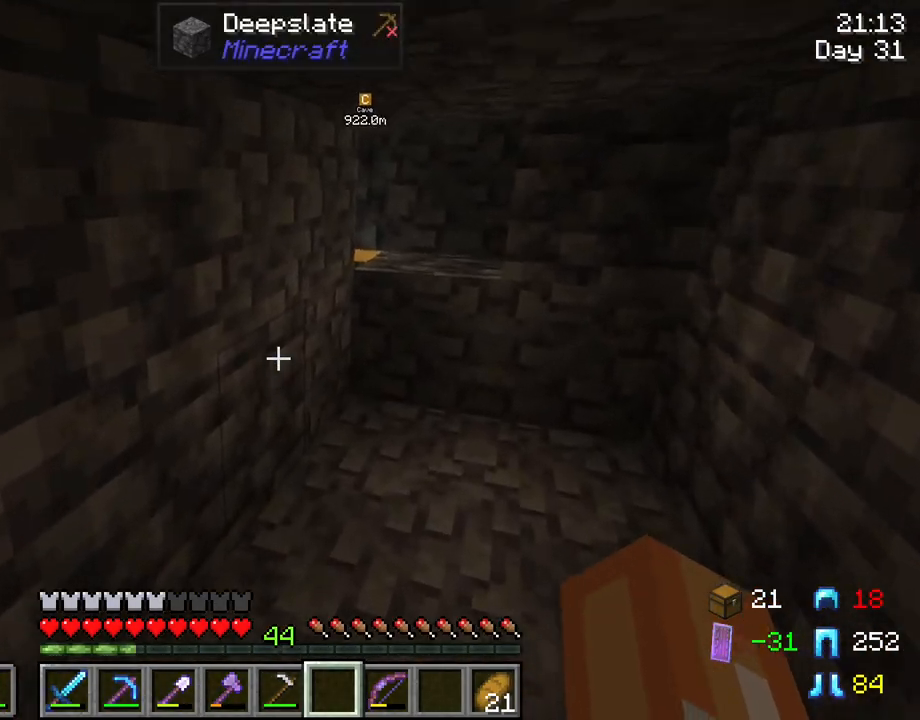
{"keys": ["d", "w"], "mouse": [], "mouse_move": "still", "events": [[83, "d", "down"], [217, "d", "up"], [500, "d", "down"]]}
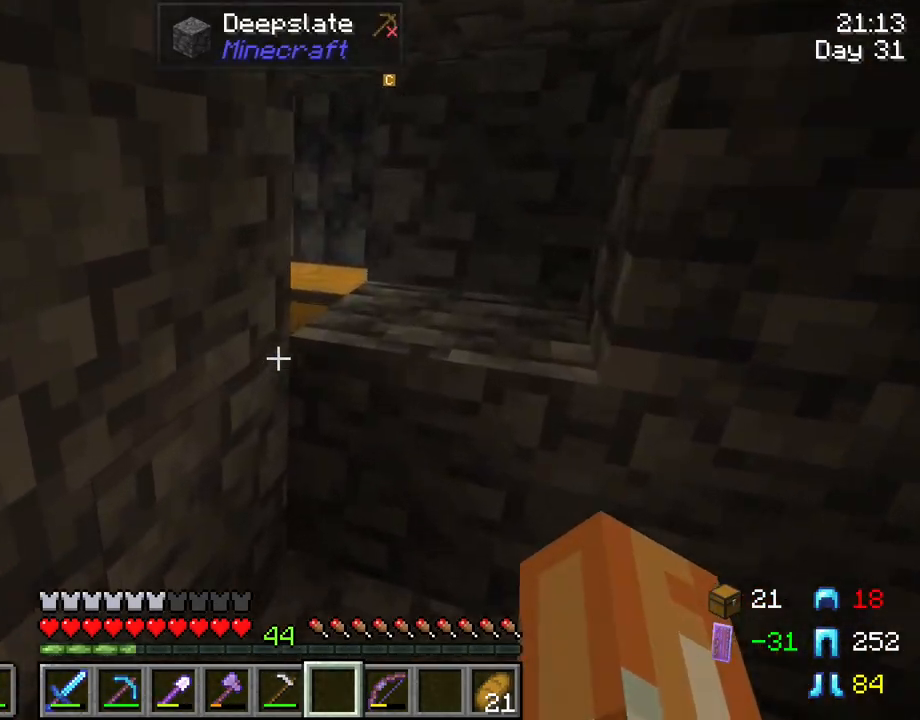
{"keys": [], "mouse": ["right"], "mouse_move": "still", "events": [[233, "d", "up"], [383, "w", "up"], [433, "mouse_right", "down"]]}
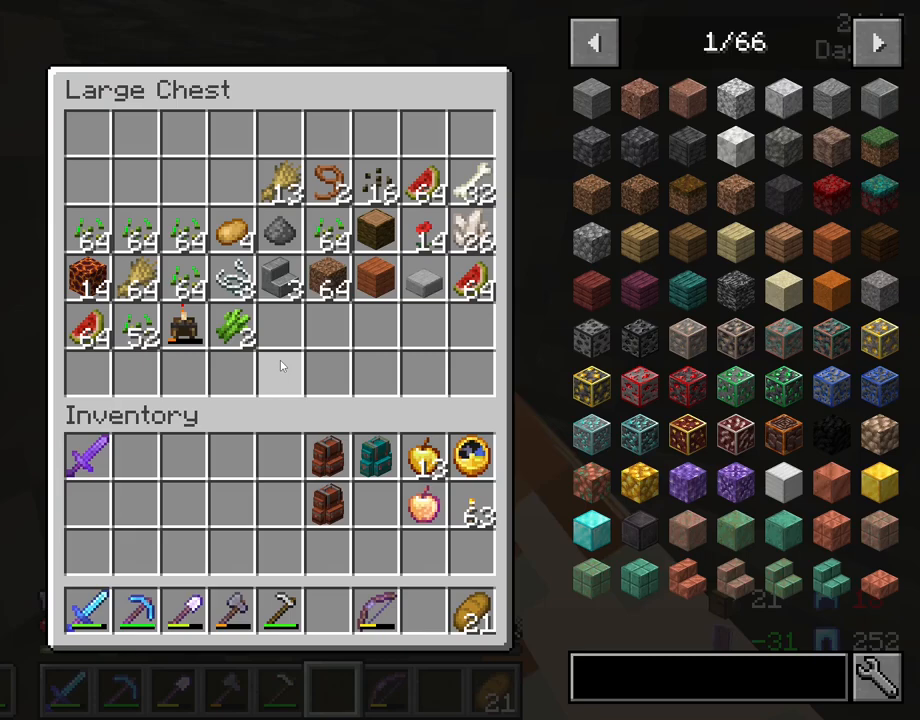
{"keys": [], "mouse": [], "mouse_move": "still", "events": [[150, "mouse_right", "up"]]}
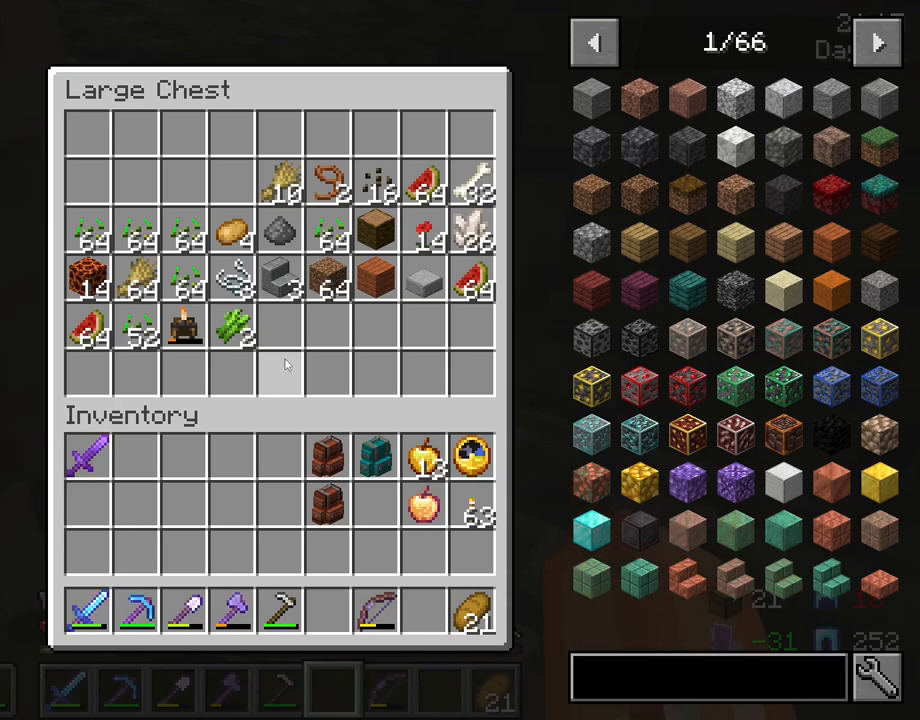
{"keys": [], "mouse": [], "mouse_move": "down-right", "events": []}
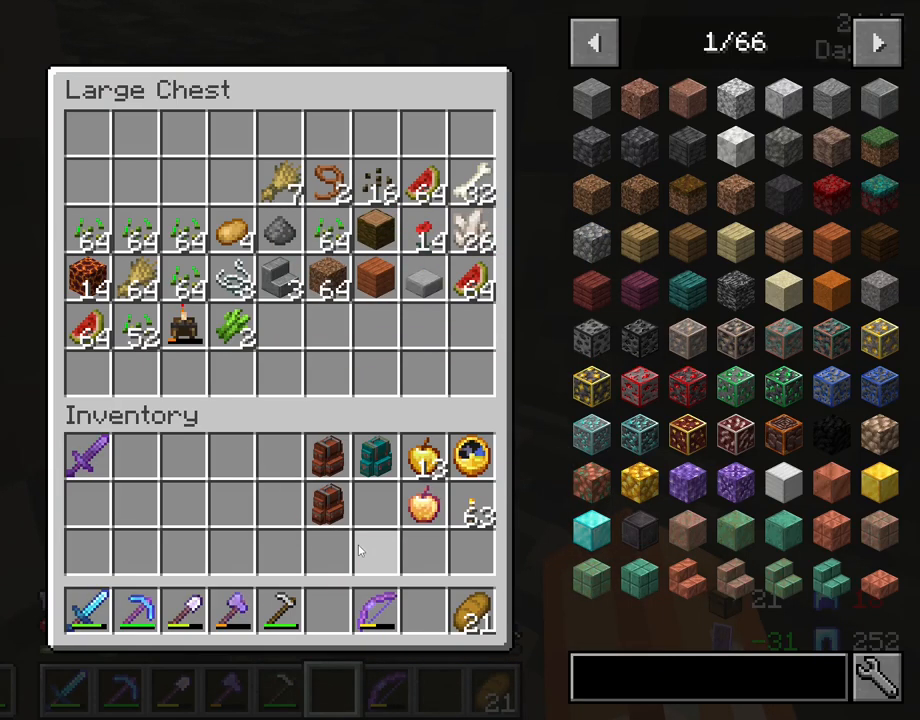
{"keys": [], "mouse": [], "mouse_move": "up", "events": []}
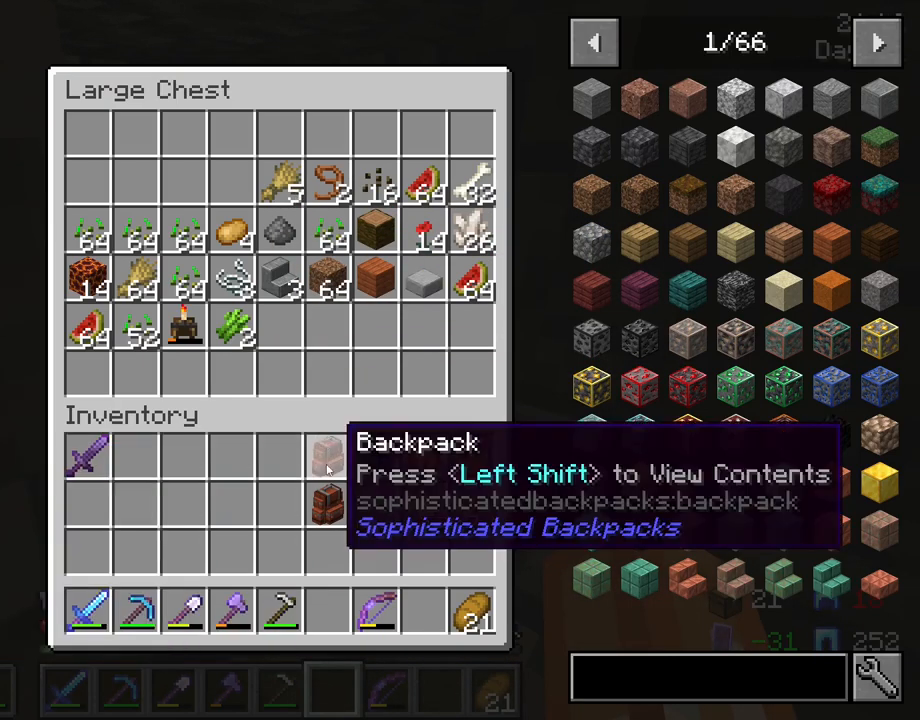
{"keys": [], "mouse": [], "mouse_move": "still", "events": []}
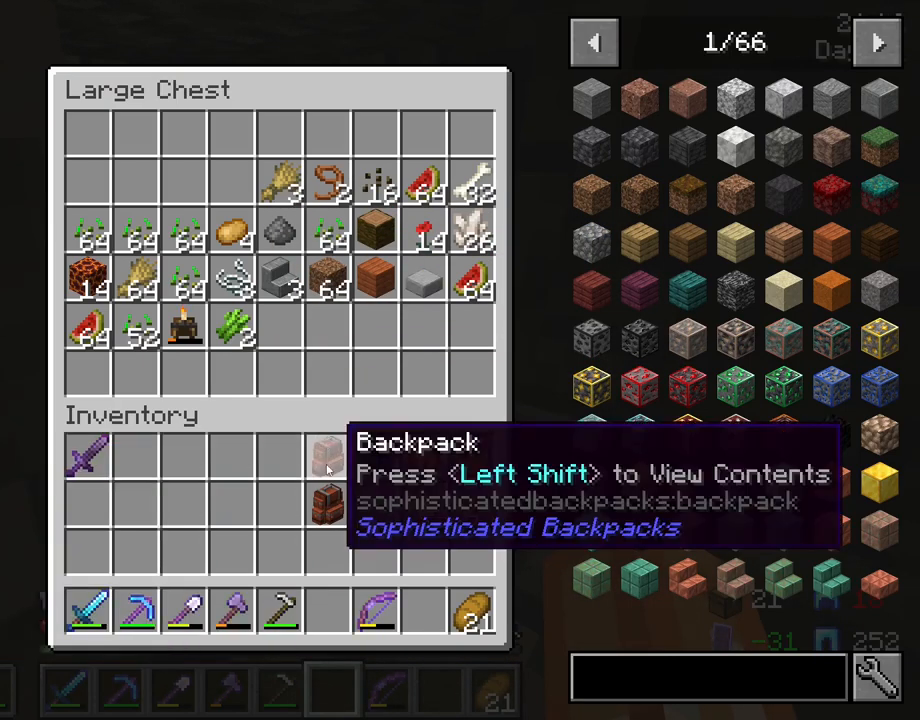
{"keys": [], "mouse": [], "mouse_move": "still", "events": []}
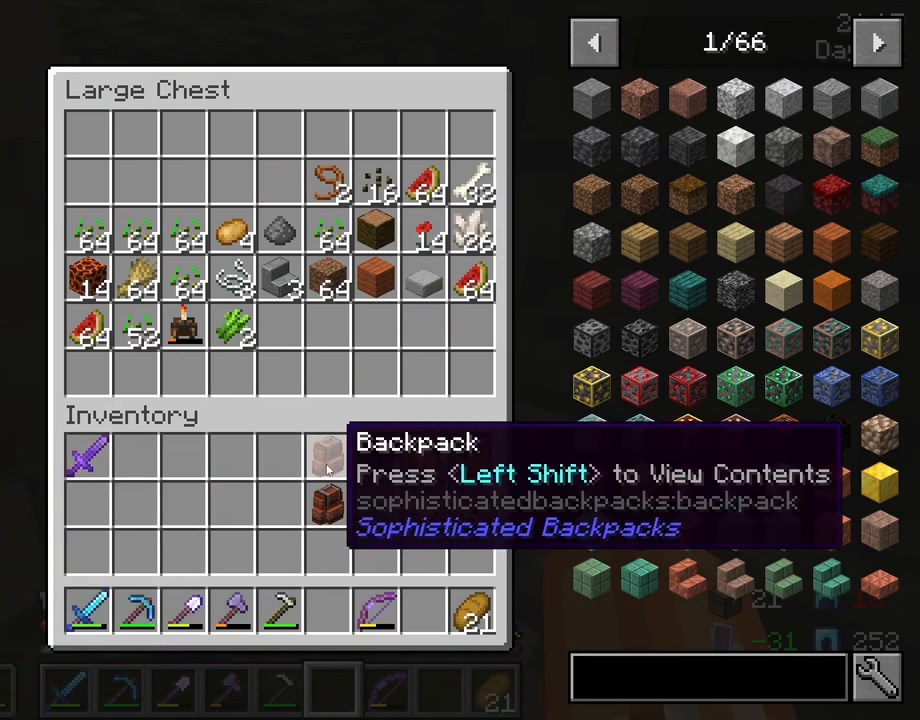
{"keys": ["shift"], "mouse": [], "mouse_move": "still", "events": [[183, "shift", "down"]]}
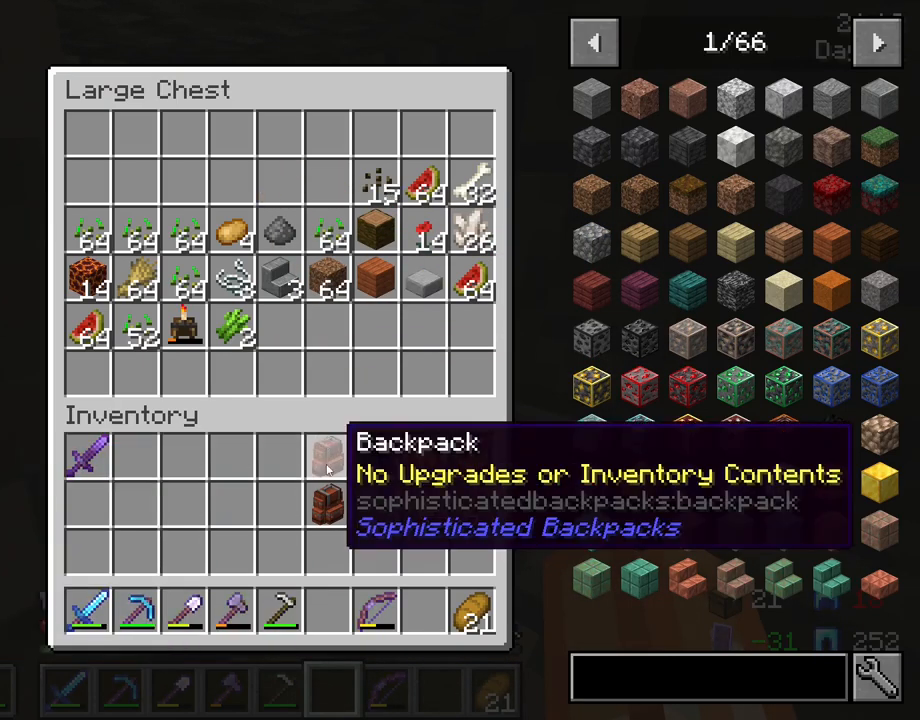
{"keys": [], "mouse": ["left"], "mouse_move": "still", "events": [[67, "shift", "up"], [433, "mouse_left", "down"]]}
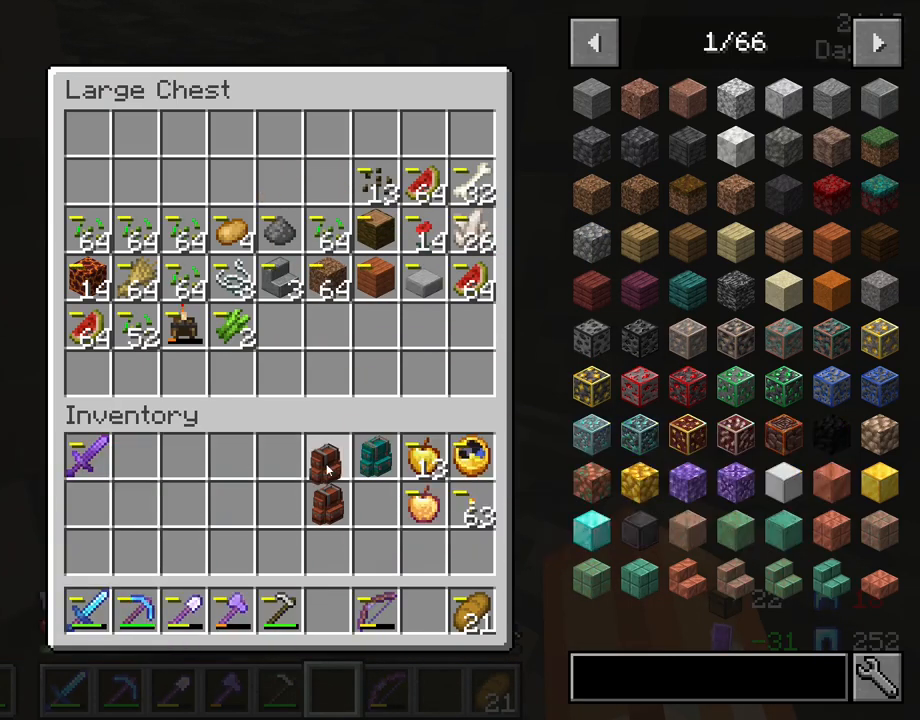
{"keys": [], "mouse": ["left"], "mouse_move": "still", "events": [[33, "mouse_left", "up"], [450, "mouse_left", "down"]]}
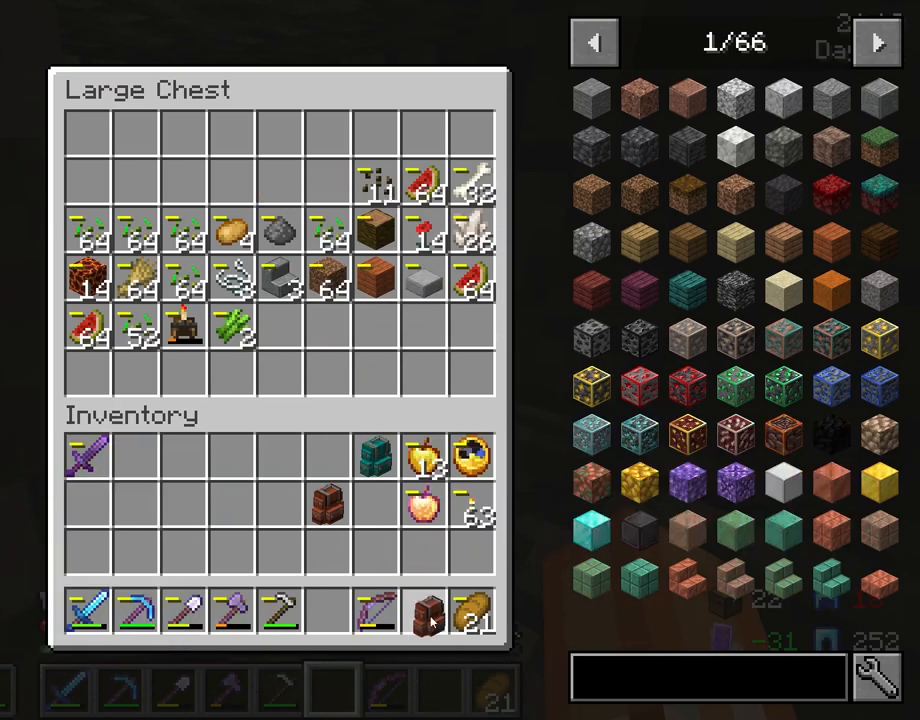
{"keys": ["w"], "mouse": [], "mouse_move": "still", "events": [[50, "mouse_left", "up"], [100, "e", "down"], [183, "e", "up"], [333, "w", "down"]]}
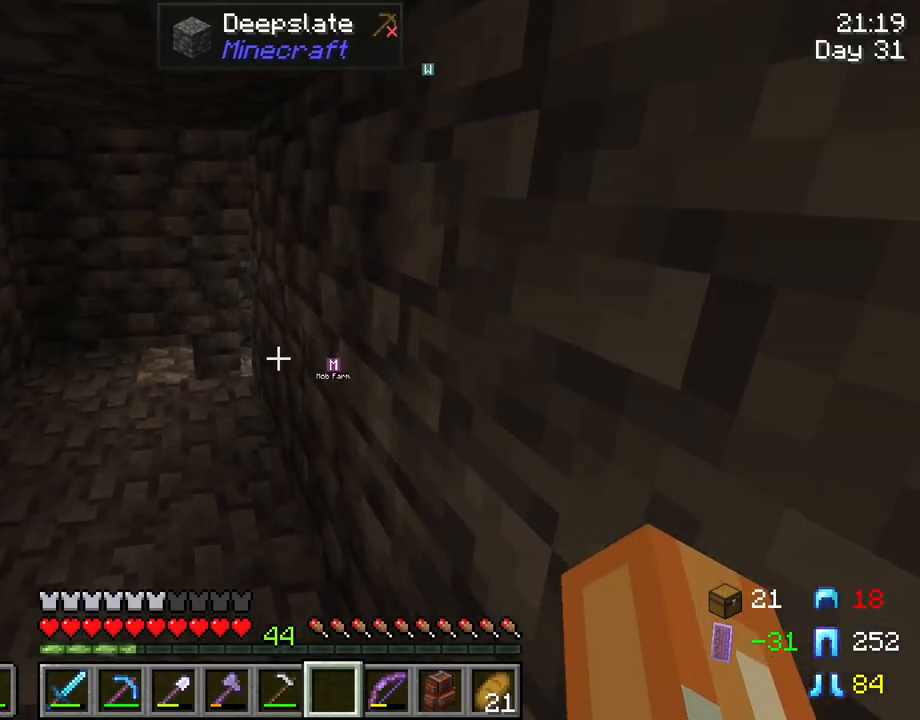
{"keys": ["w"], "mouse": [], "mouse_move": "still", "events": []}
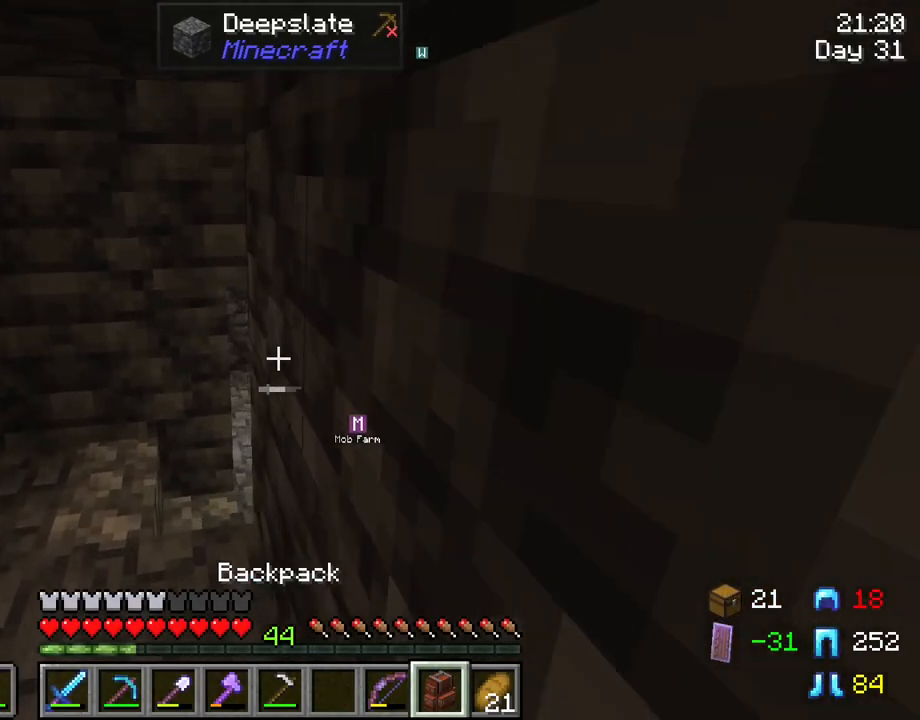
{"keys": [], "mouse": ["right"], "mouse_move": "still", "events": [[450, "w", "up"], [500, "mouse_right", "down"]]}